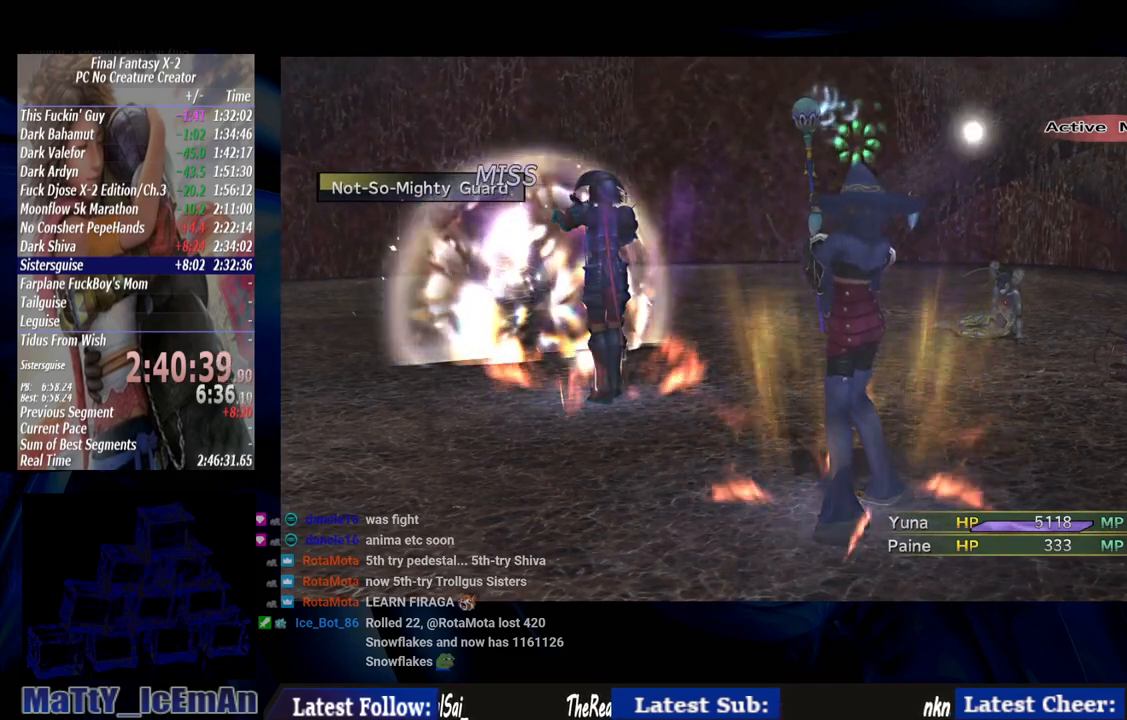
Gameplay with a controller (PlayStation layout); each line is a JSON object with the inputs held at the frame after it. "events" lists button and stick changes between this image and that frame as [ms after this image, input, new state], when the widget could be followed in between. Not read: L2 L3 R3.
{"buttons": ["CROSS"], "left_stick": "center", "right_stick": "center", "events": []}
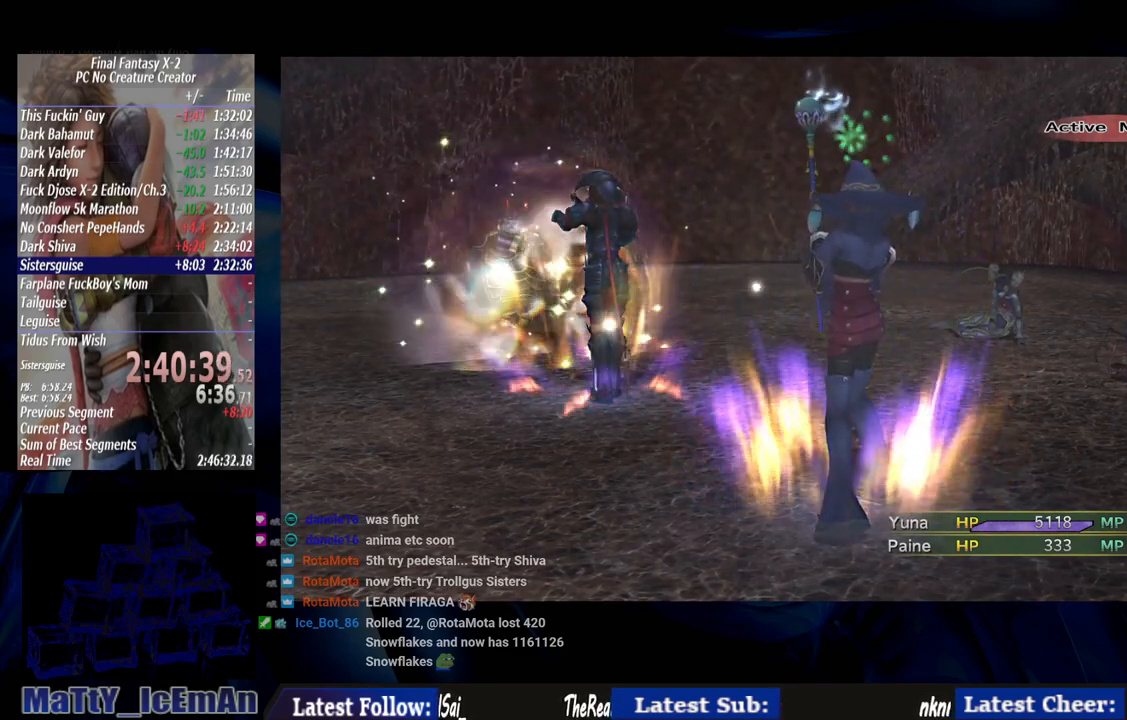
{"buttons": ["CROSS"], "left_stick": "center", "right_stick": "center", "events": []}
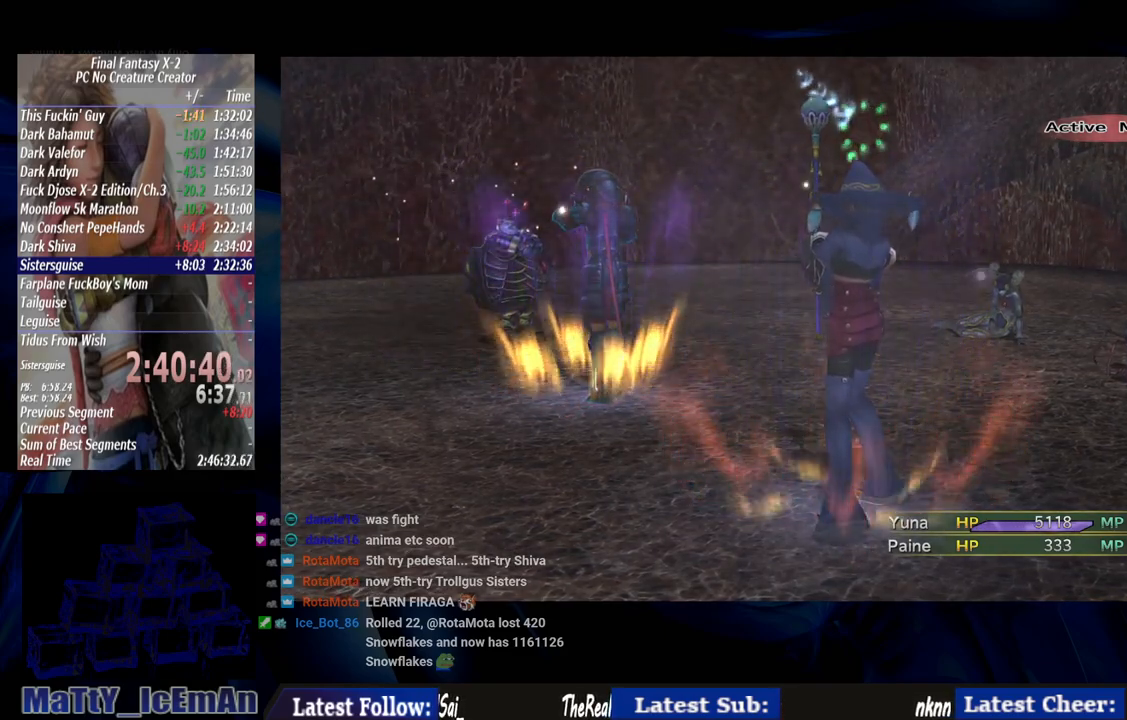
{"buttons": ["CROSS"], "left_stick": "center", "right_stick": "center", "events": []}
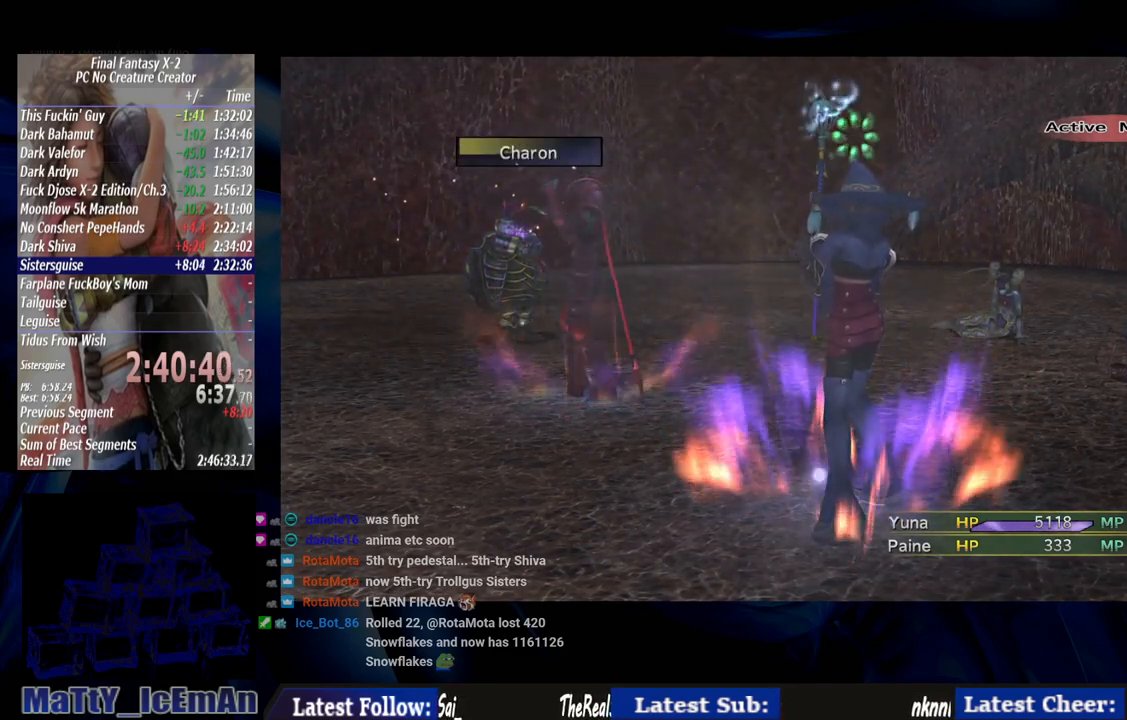
{"buttons": ["CROSS"], "left_stick": "center", "right_stick": "center", "events": []}
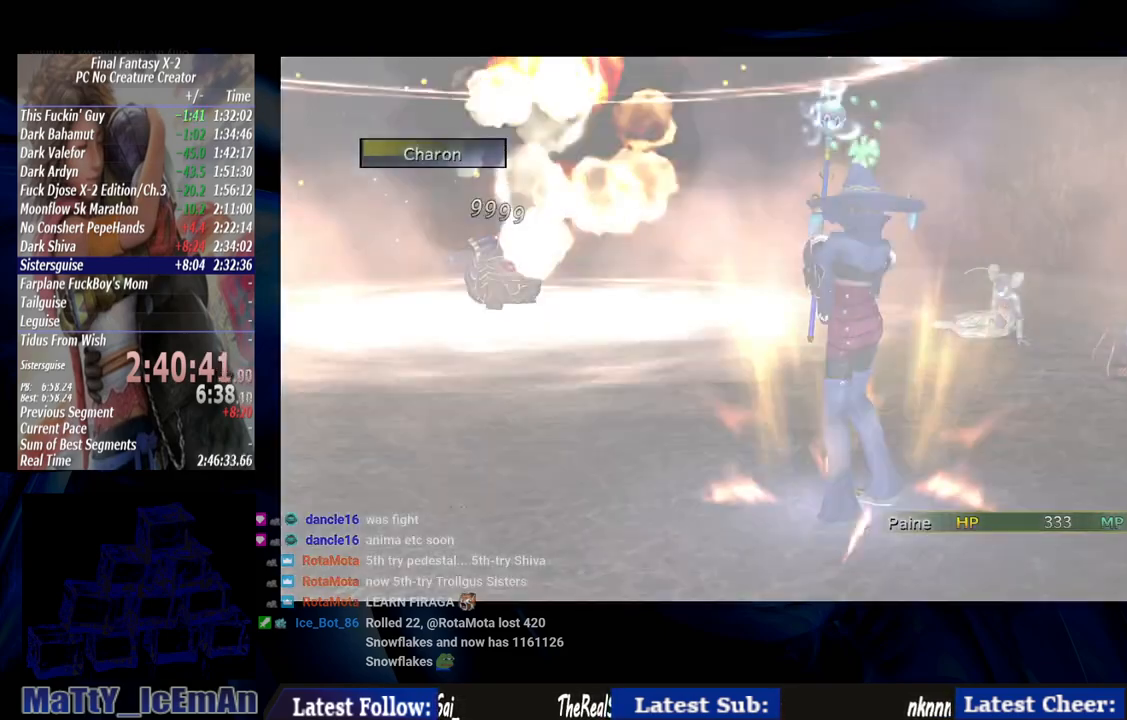
{"buttons": ["CROSS"], "left_stick": "center", "right_stick": "center", "events": []}
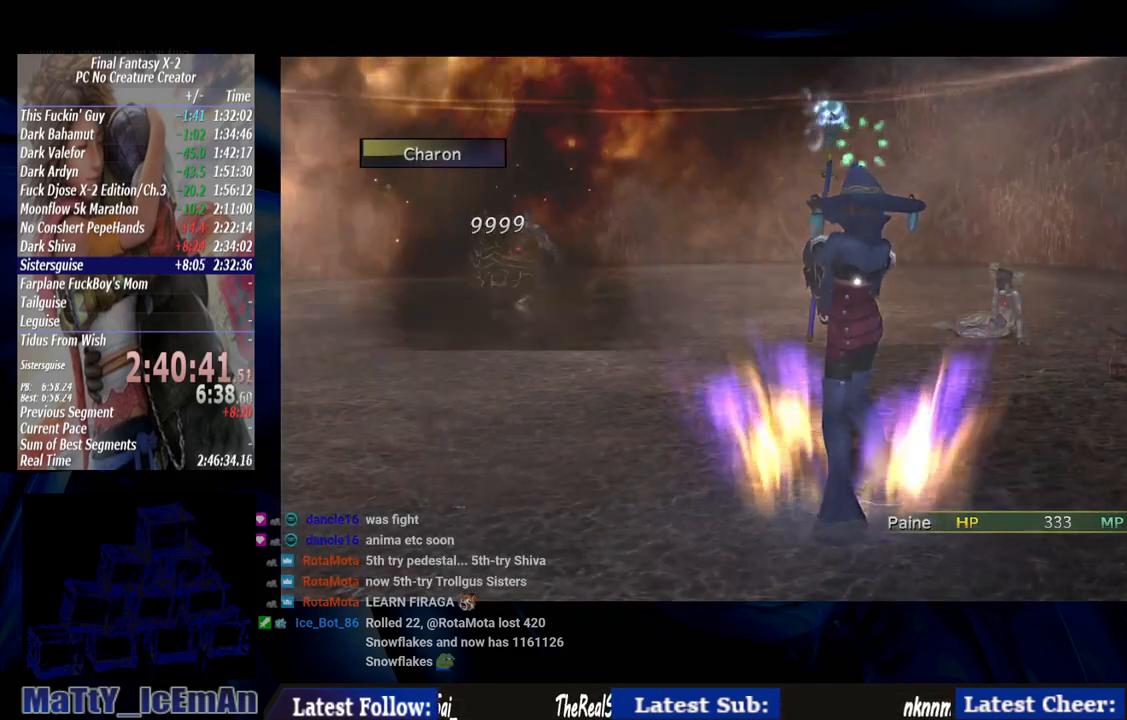
{"buttons": ["CROSS"], "left_stick": "center", "right_stick": "center", "events": []}
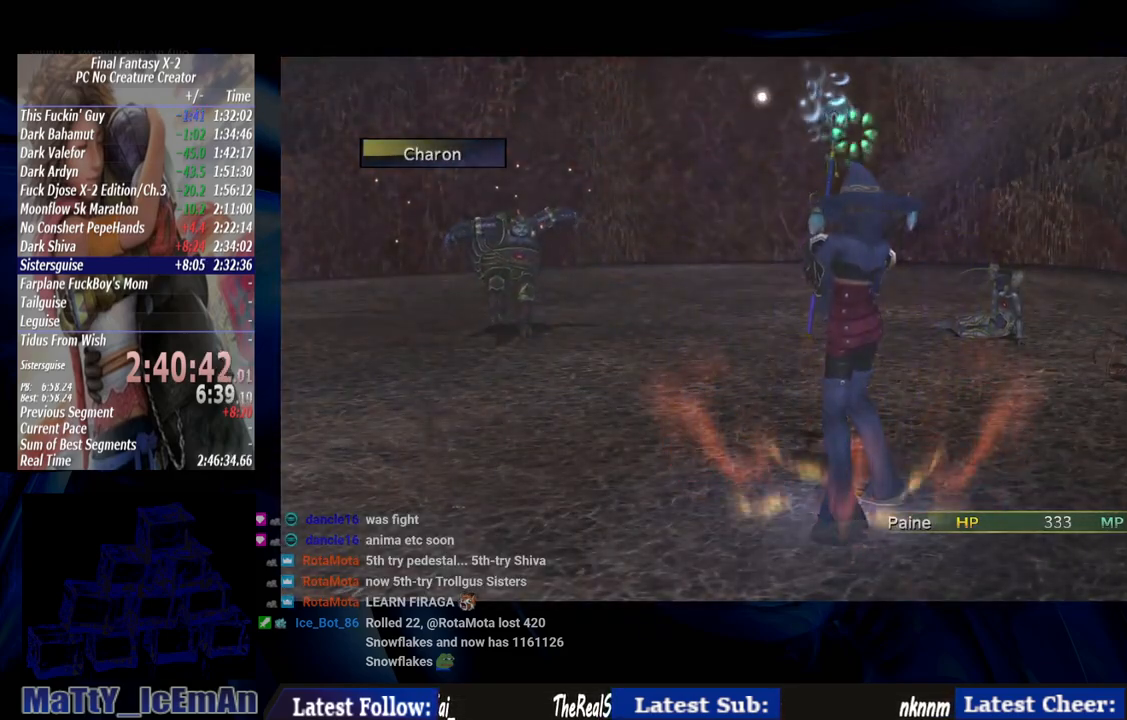
{"buttons": ["CROSS"], "left_stick": "center", "right_stick": "center", "events": []}
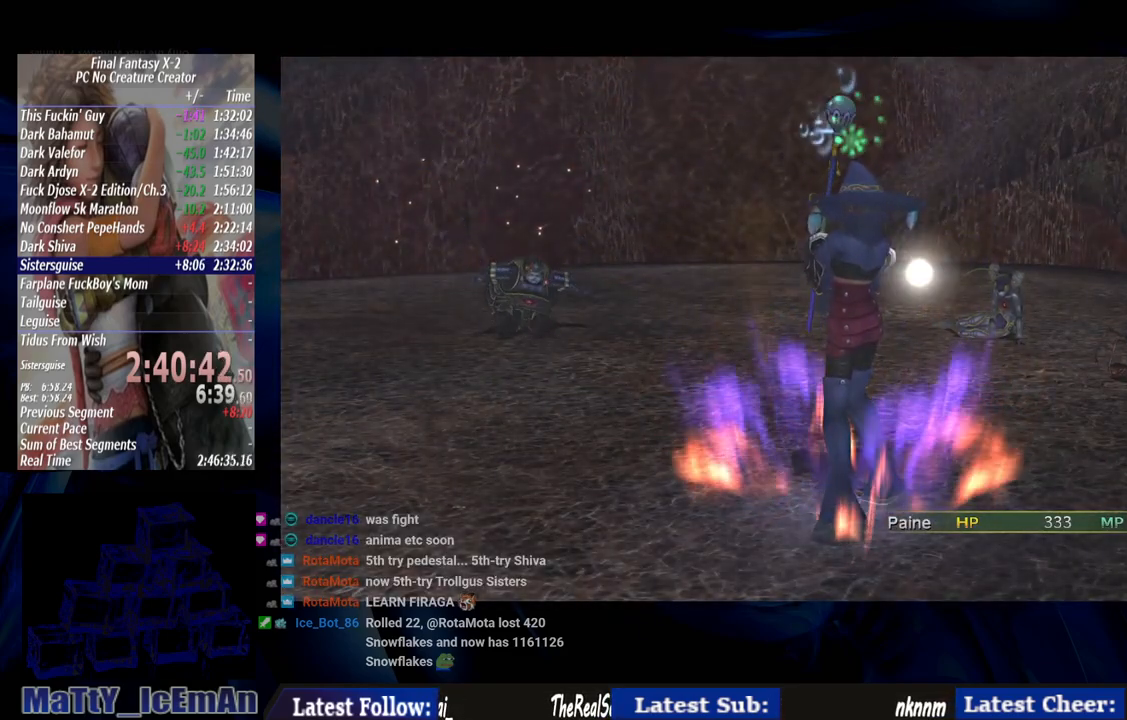
{"buttons": ["CROSS"], "left_stick": "center", "right_stick": "center", "events": [[183, "CROSS", "up"], [317, "CROSS", "down"], [383, "R1", "down"], [483, "R1", "up"]]}
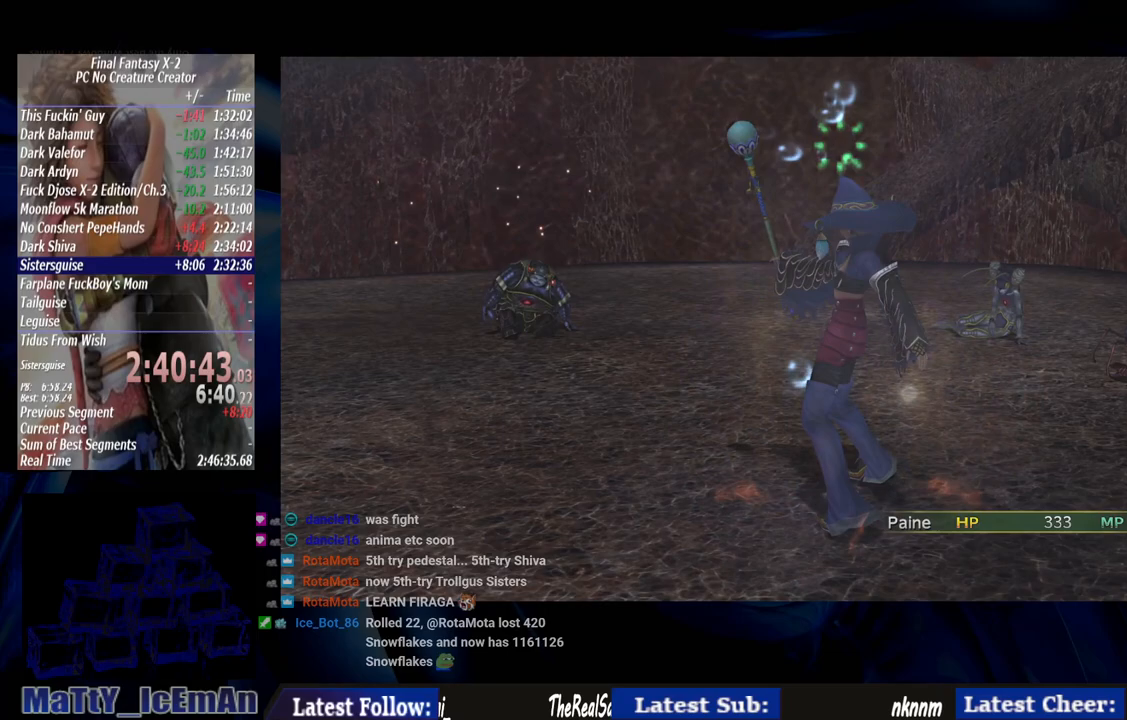
{"buttons": ["CROSS"], "left_stick": "center", "right_stick": "center", "events": [[17, "CROSS", "up"], [83, "CROSS", "down"], [117, "R1", "down"], [183, "CROSS", "up"], [217, "R1", "up"], [283, "CROSS", "down"], [317, "R1", "down"], [417, "R1", "up"]]}
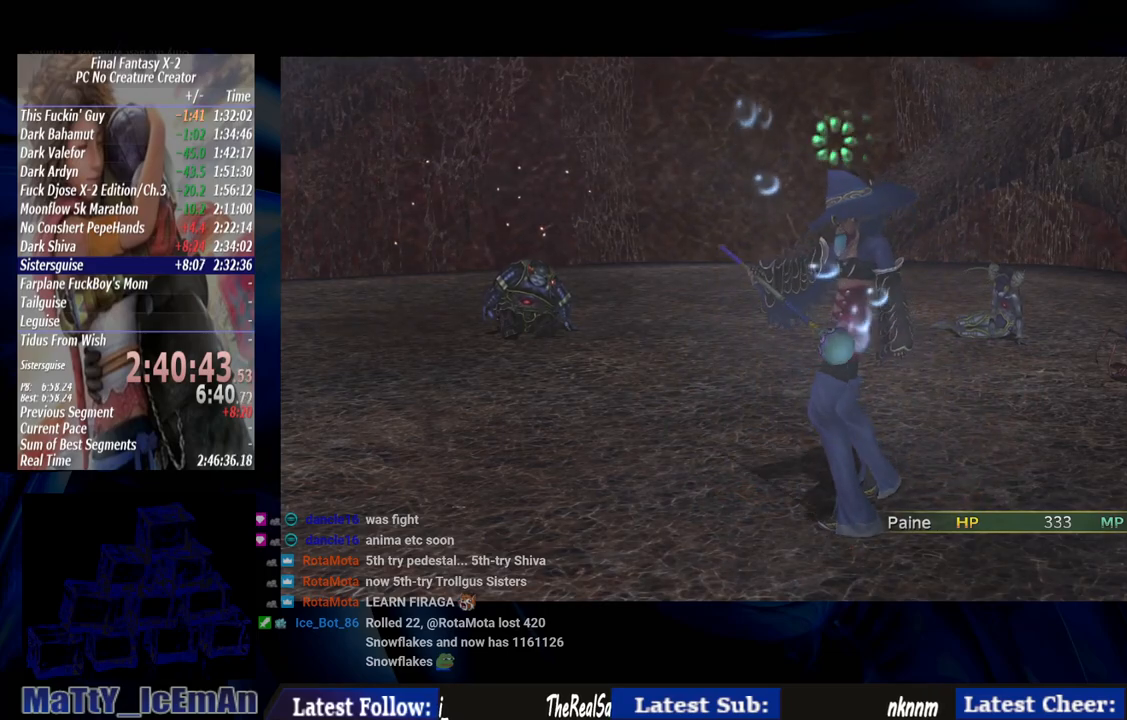
{"buttons": ["R1"], "left_stick": "center", "right_stick": "center", "events": [[17, "R1", "down"], [117, "R1", "up"], [217, "R1", "down"], [317, "CROSS", "up"], [317, "R1", "up"], [417, "R1", "down"]]}
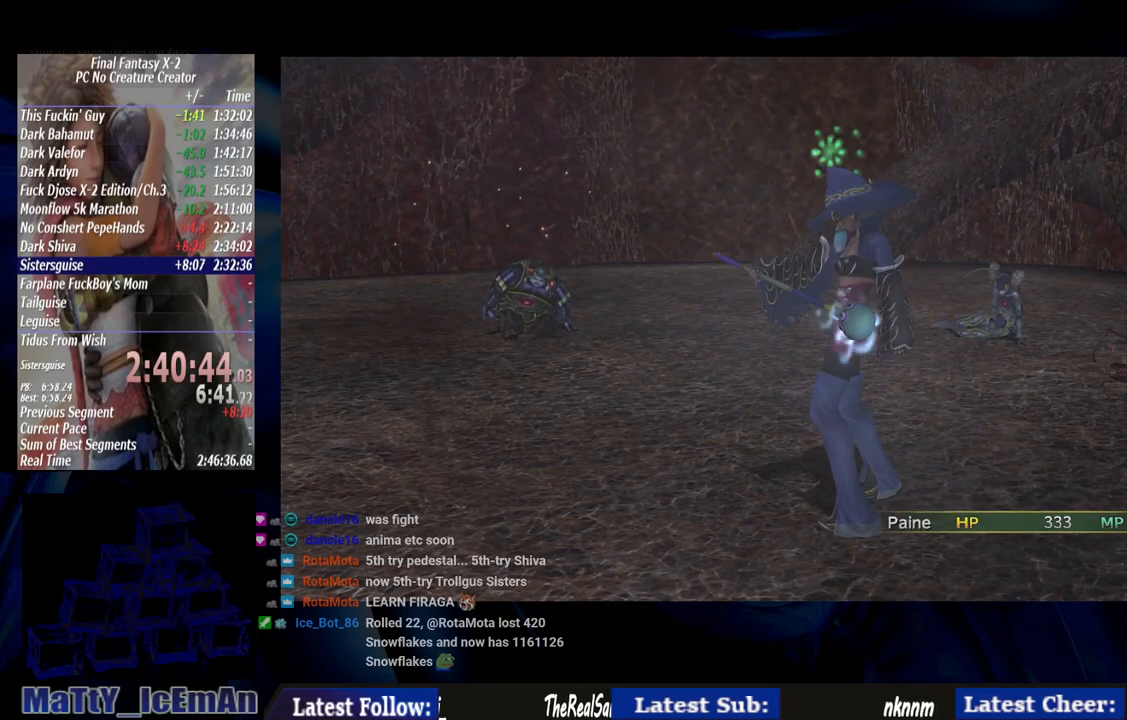
{"buttons": ["CROSS"], "left_stick": "center", "right_stick": "center", "events": [[50, "R1", "up"], [183, "R1", "down"], [283, "R1", "up"], [383, "CROSS", "down"], [417, "R1", "down"], [483, "R1", "up"]]}
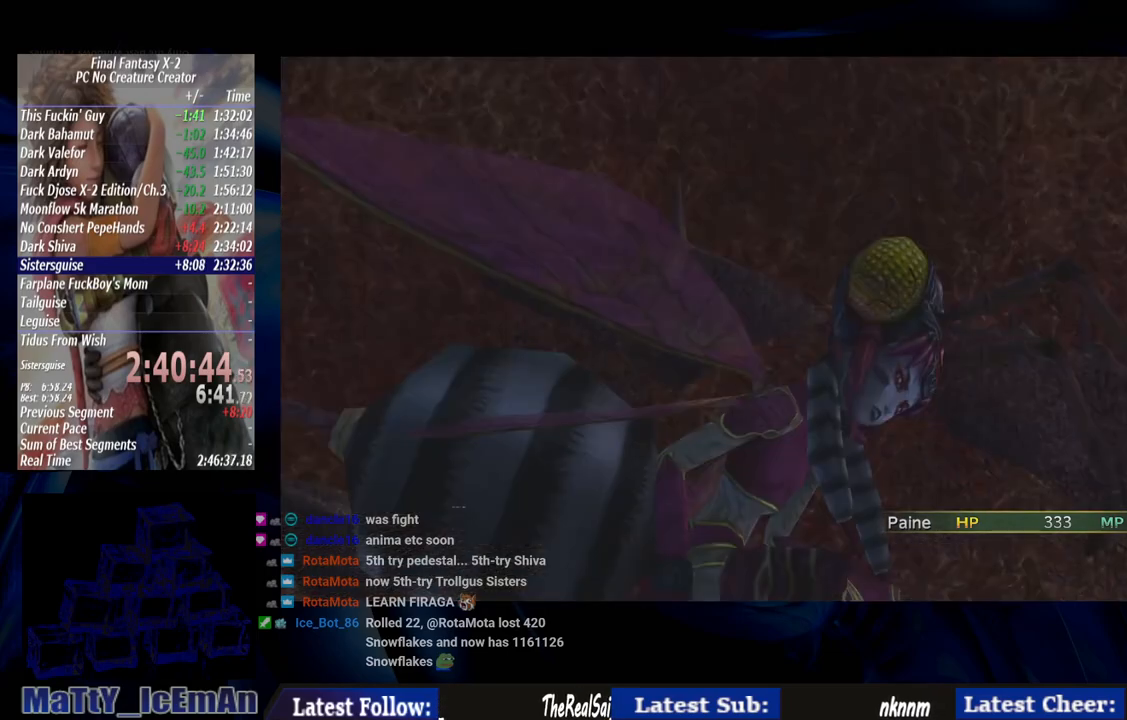
{"buttons": ["CROSS", "R1"], "left_stick": "center", "right_stick": "center", "events": [[17, "CROSS", "up"], [83, "CROSS", "down"], [117, "R1", "down"], [183, "CROSS", "up"], [183, "R1", "up"], [283, "CROSS", "down"], [283, "R1", "down"], [350, "CROSS", "up"], [383, "R1", "up"], [450, "CROSS", "down"], [483, "R1", "down"]]}
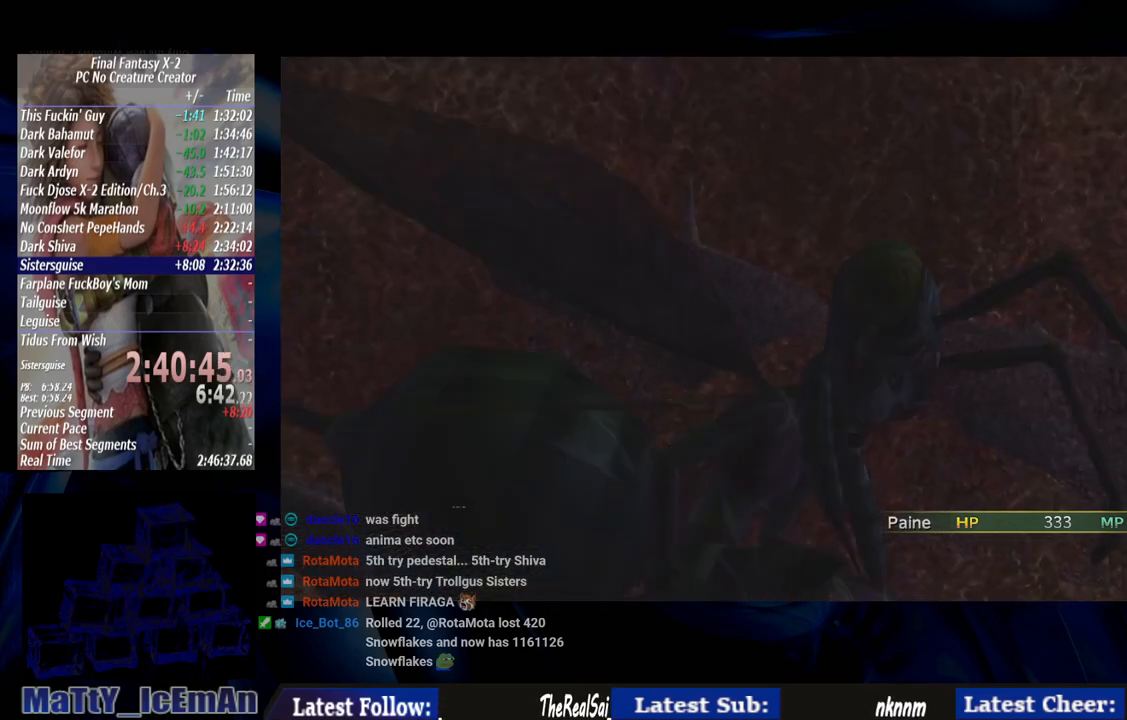
{"buttons": ["CROSS"], "left_stick": "center", "right_stick": "center", "events": [[17, "CROSS", "up"], [50, "R1", "up"], [117, "CROSS", "down"], [250, "CROSS", "up"], [317, "CROSS", "down"], [383, "CROSS", "up"], [450, "CROSS", "down"]]}
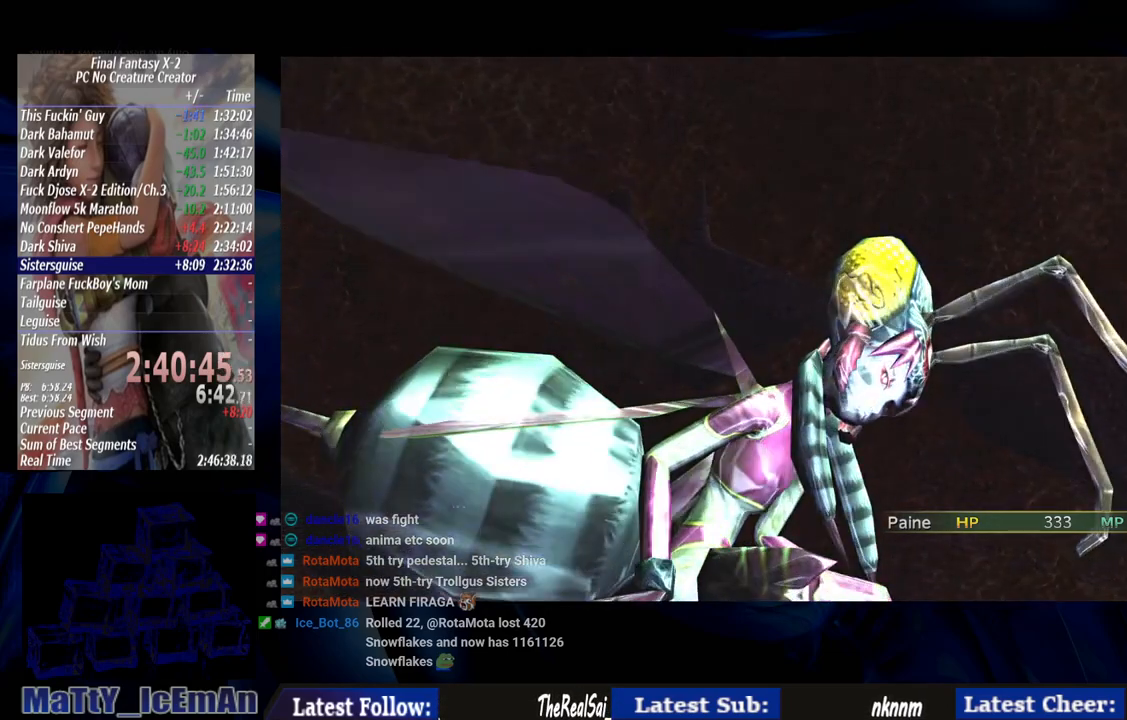
{"buttons": [], "left_stick": "center", "right_stick": "center", "events": [[83, "CROSS", "up"], [150, "CROSS", "down"], [250, "CROSS", "up"], [350, "CROSS", "down"], [417, "CROSS", "up"]]}
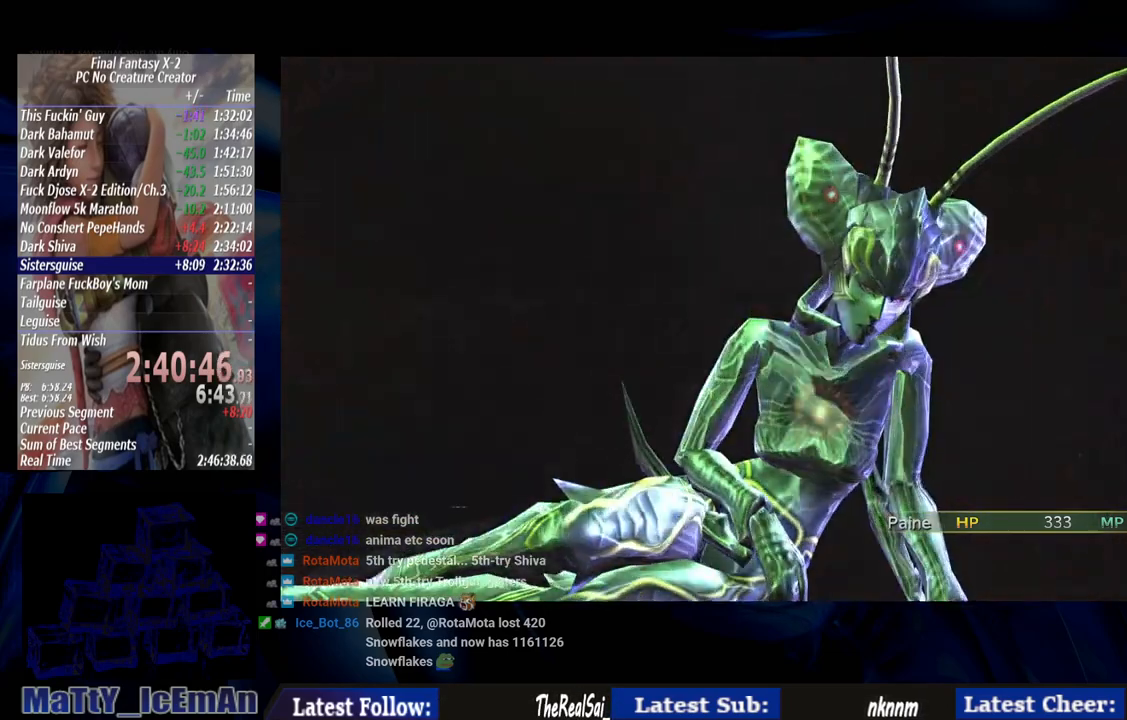
{"buttons": [], "left_stick": "center", "right_stick": "center", "events": [[17, "CROSS", "down"], [117, "CROSS", "up"], [183, "CROSS", "down"], [283, "CROSS", "up"], [383, "CROSS", "down"], [450, "CROSS", "up"]]}
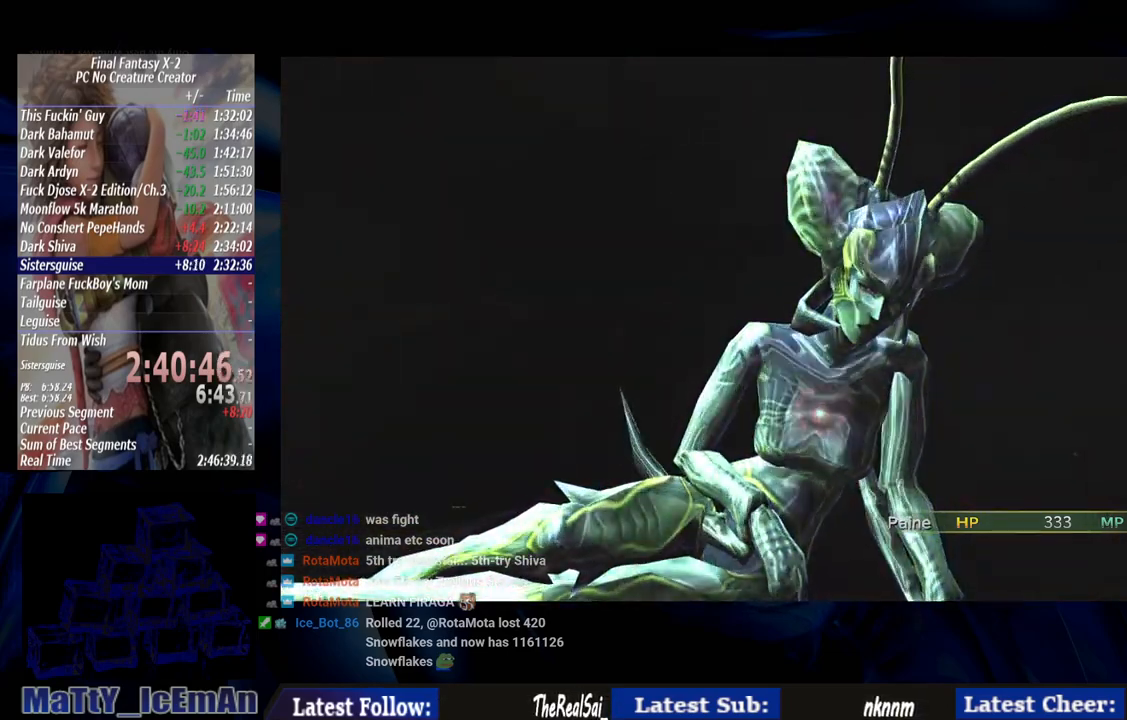
{"buttons": ["CROSS"], "left_stick": "center", "right_stick": "center", "events": [[50, "CROSS", "down"], [150, "CROSS", "up"], [250, "CROSS", "down"], [350, "CROSS", "up"], [417, "CROSS", "down"]]}
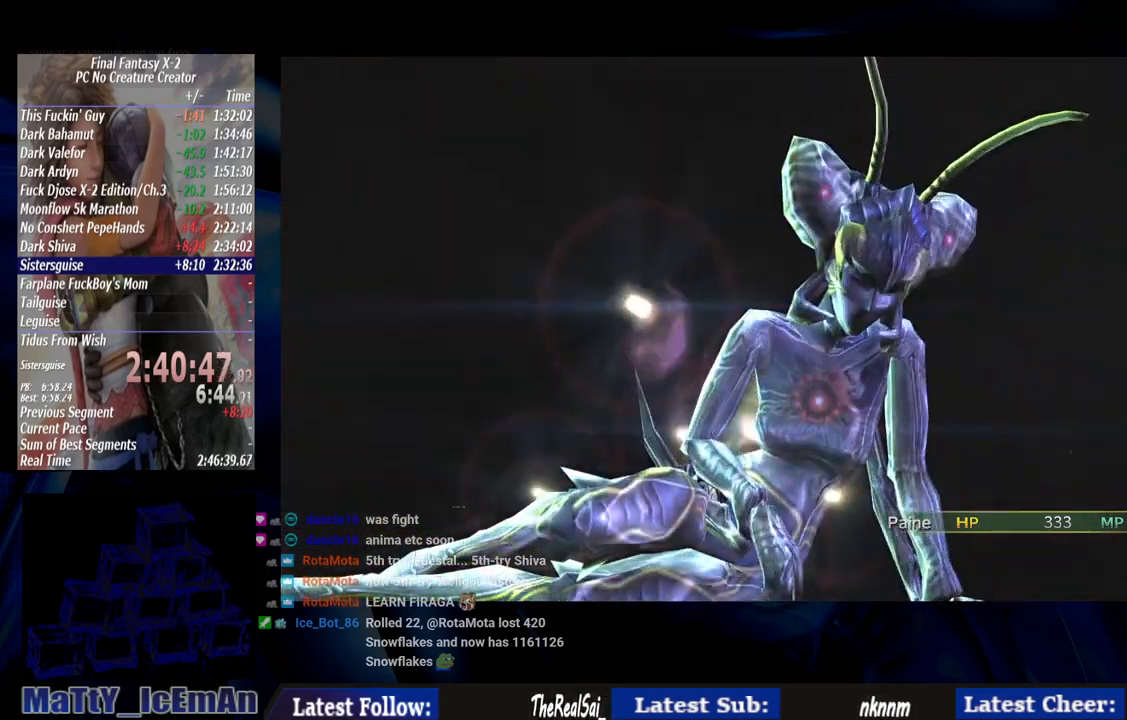
{"buttons": ["CROSS"], "left_stick": "center", "right_stick": "center", "events": [[17, "CROSS", "up"], [83, "CROSS", "down"], [183, "CROSS", "up"], [250, "CROSS", "down"], [350, "CROSS", "up"], [450, "CROSS", "down"]]}
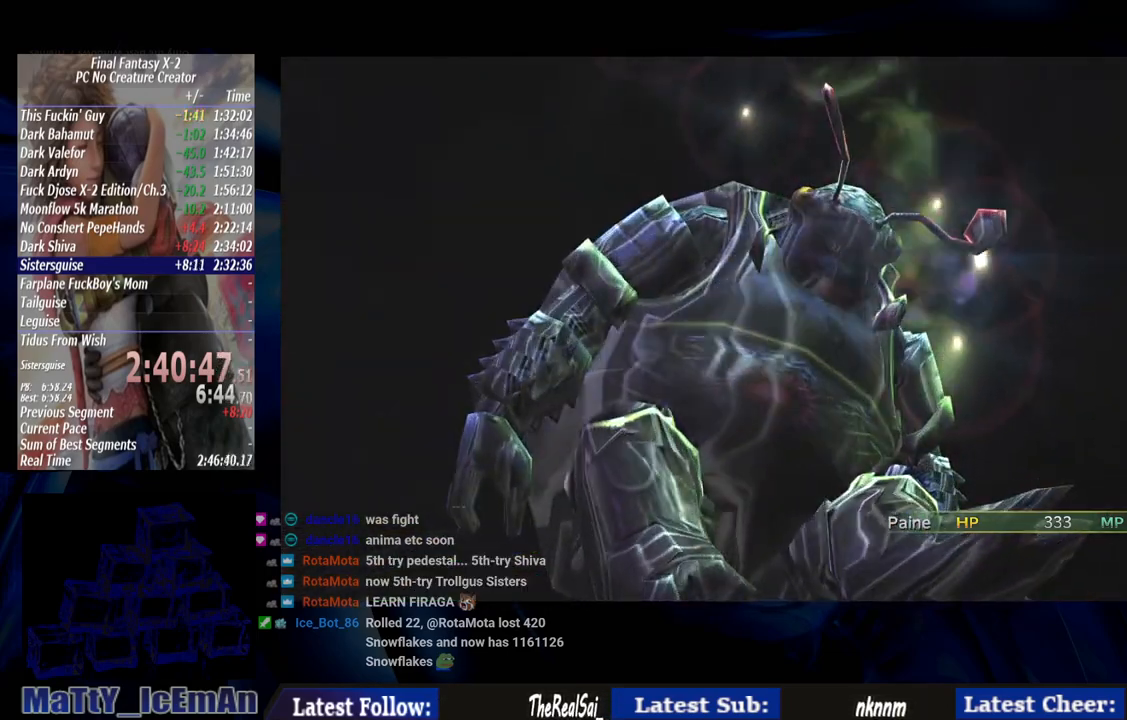
{"buttons": [], "left_stick": "center", "right_stick": "center", "events": [[50, "CROSS", "up"], [117, "CROSS", "down"], [217, "CROSS", "up"], [317, "CROSS", "down"], [383, "CROSS", "up"]]}
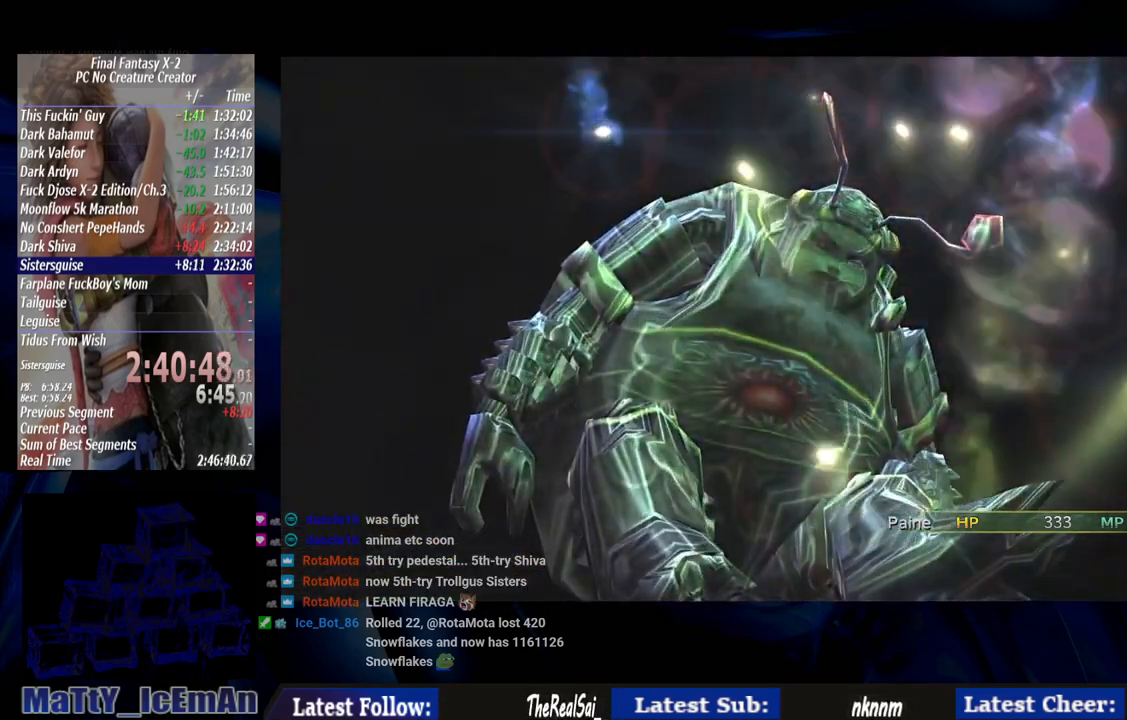
{"buttons": [], "left_stick": "center", "right_stick": "center", "events": [[17, "CROSS", "down"], [117, "CROSS", "up"], [183, "CROSS", "down"], [283, "CROSS", "up"], [383, "CROSS", "down"], [450, "CROSS", "up"]]}
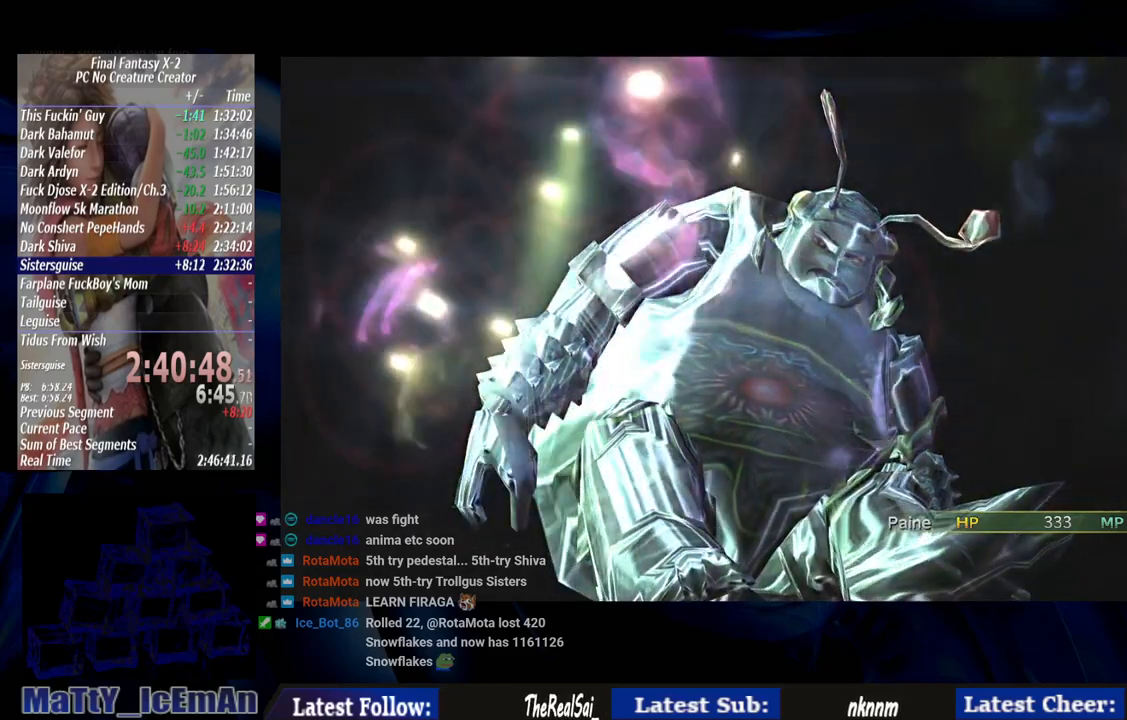
{"buttons": ["CROSS"], "left_stick": "center", "right_stick": "center", "events": [[17, "CROSS", "down"], [150, "CROSS", "up"], [217, "CROSS", "down"], [350, "CROSS", "up"], [383, "CROSS", "down"]]}
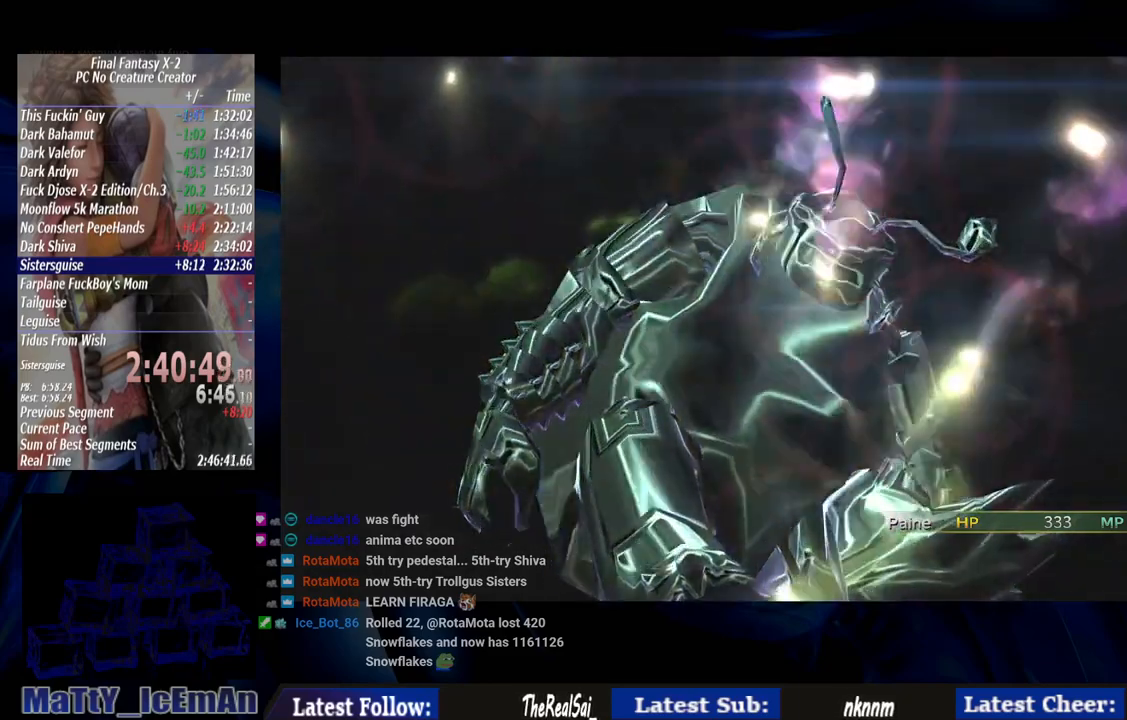
{"buttons": ["CROSS"], "left_stick": "center", "right_stick": "center", "events": [[17, "CROSS", "up"], [83, "CROSS", "down"], [183, "CROSS", "up"], [250, "CROSS", "down"], [350, "CROSS", "up"], [450, "CROSS", "down"]]}
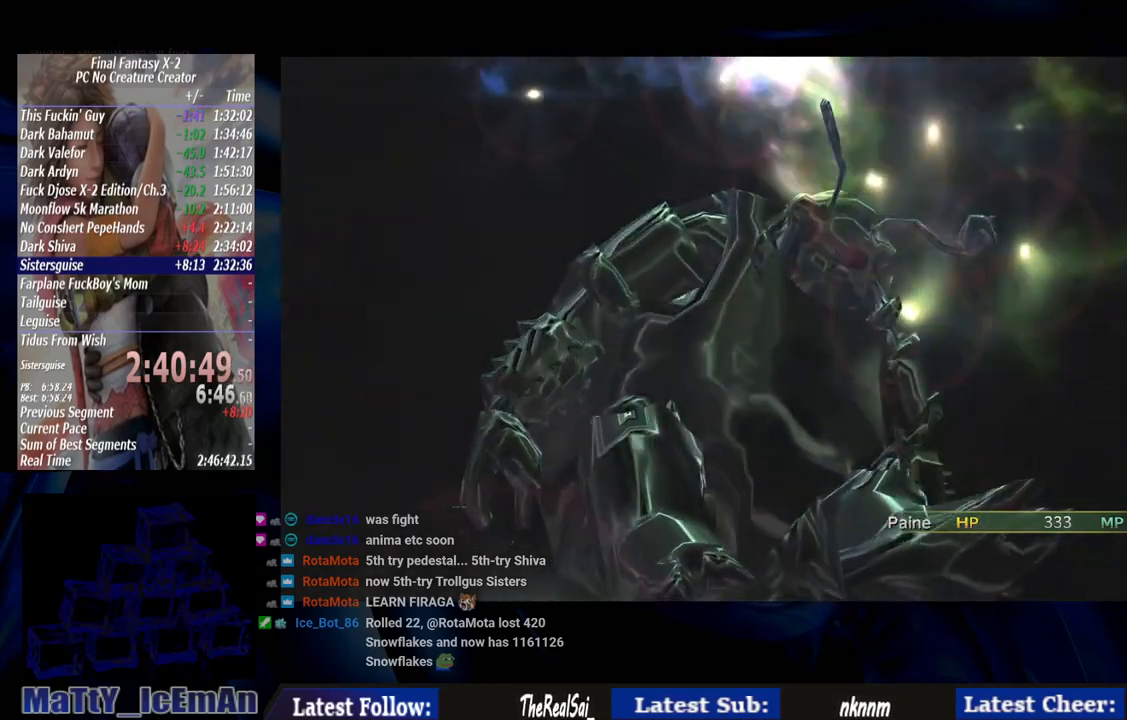
{"buttons": ["CROSS"], "left_stick": "center", "right_stick": "center", "events": [[50, "CROSS", "up"], [117, "CROSS", "down"], [217, "CROSS", "up"], [283, "CROSS", "down"], [417, "CROSS", "up"], [450, "CROSS", "down"]]}
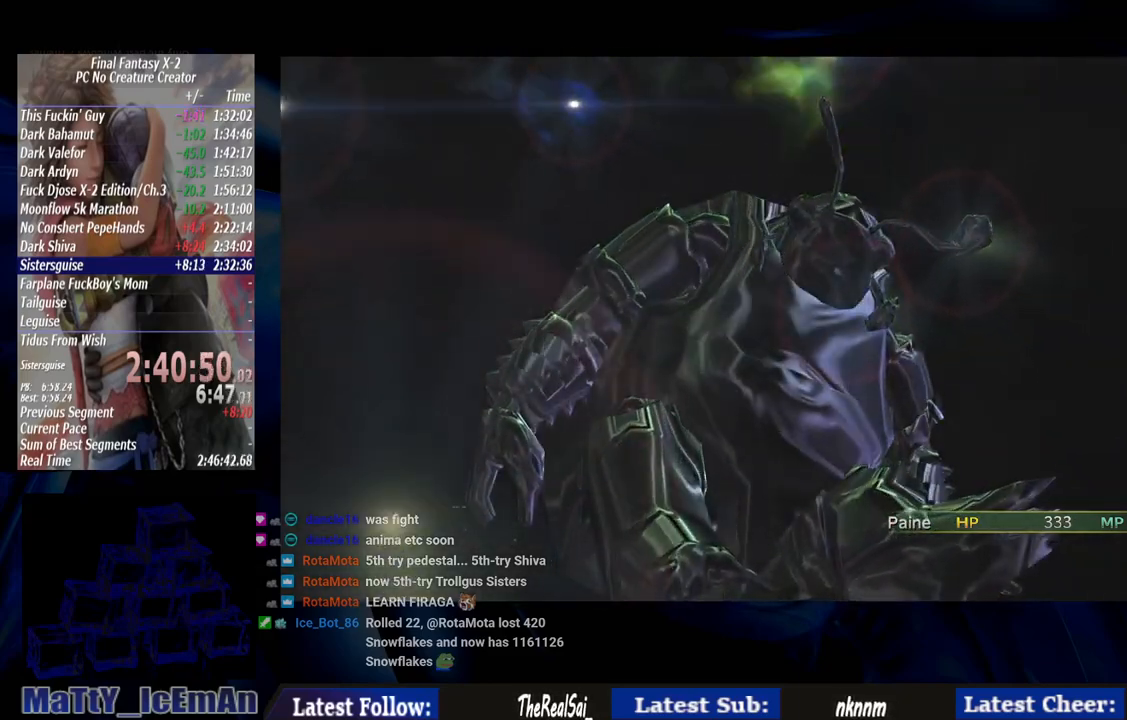
{"buttons": [], "left_stick": "center", "right_stick": "center", "events": [[83, "CROSS", "up"], [183, "CROSS", "down"], [283, "CROSS", "up"], [350, "CROSS", "down"], [483, "CROSS", "up"]]}
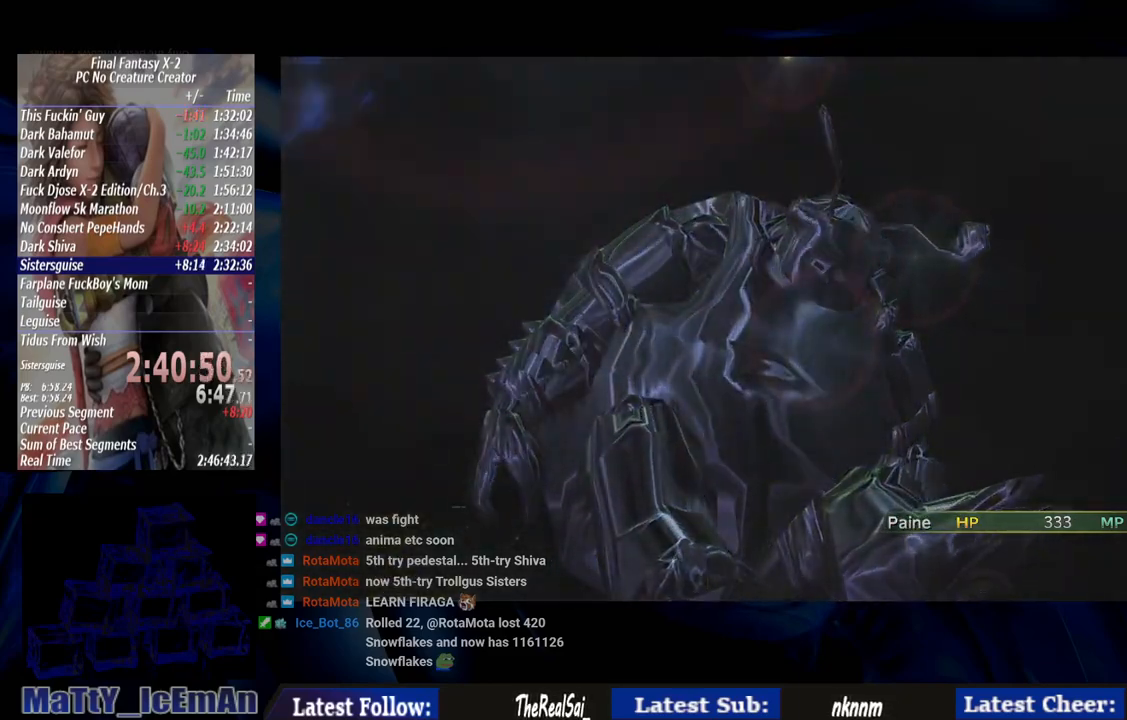
{"buttons": ["CROSS"], "left_stick": "center", "right_stick": "center", "events": [[50, "CROSS", "down"], [150, "CROSS", "up"], [250, "CROSS", "down"], [350, "CROSS", "up"], [417, "CROSS", "down"]]}
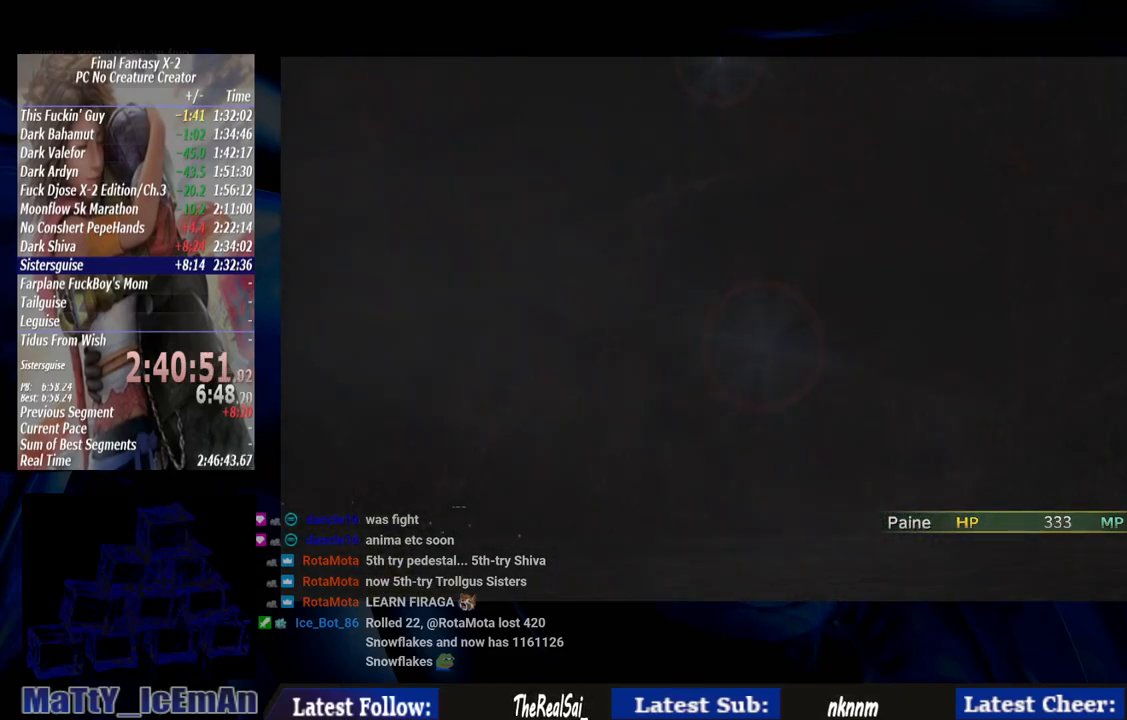
{"buttons": ["CROSS"], "left_stick": "center", "right_stick": "center", "events": [[17, "CROSS", "up"], [83, "CROSS", "down"], [183, "CROSS", "up"], [283, "CROSS", "down"], [383, "CROSS", "up"], [483, "CROSS", "down"]]}
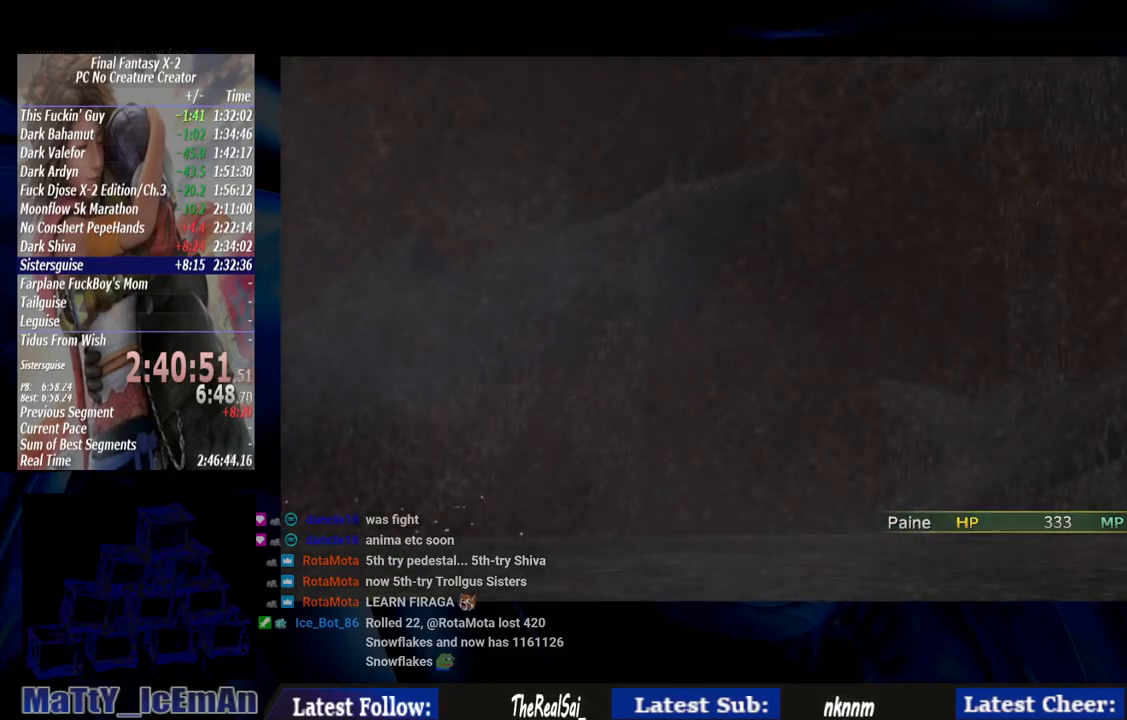
{"buttons": [], "left_stick": "center", "right_stick": "center", "events": [[83, "CROSS", "up"], [183, "CROSS", "down"], [283, "CROSS", "up"], [350, "CROSS", "down"], [450, "CROSS", "up"]]}
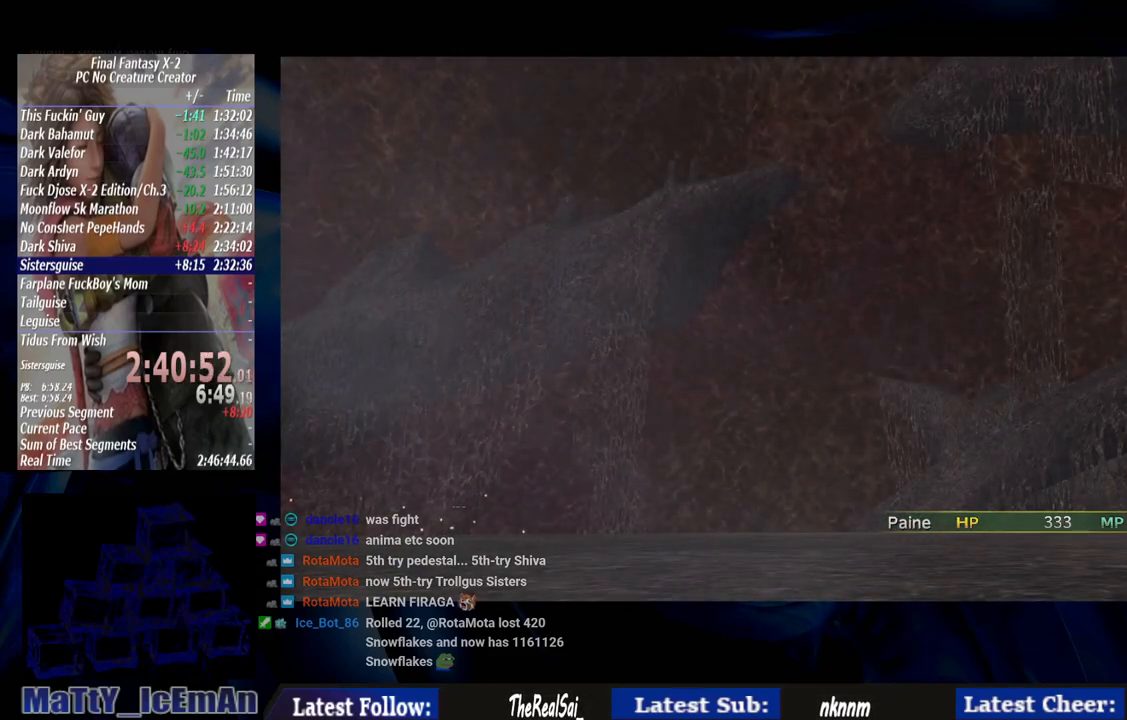
{"buttons": ["CROSS"], "left_stick": "center", "right_stick": "center", "events": [[50, "CROSS", "down"], [150, "CROSS", "up"], [250, "CROSS", "down"], [317, "CROSS", "up"], [417, "CROSS", "down"]]}
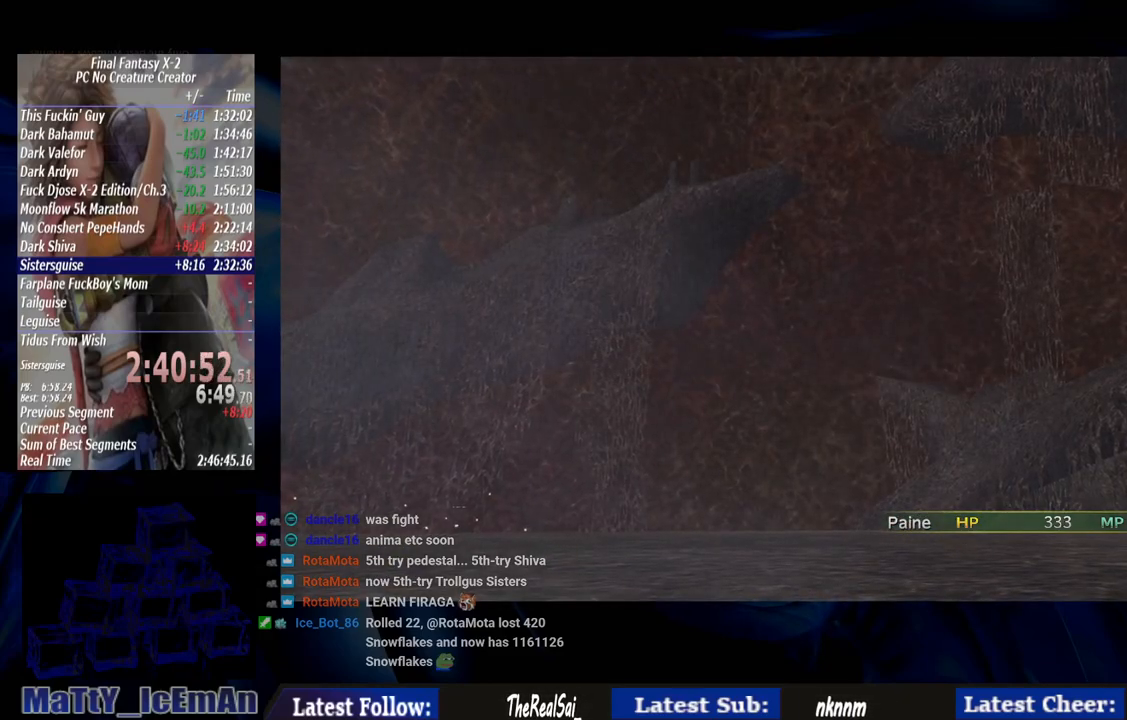
{"buttons": ["CROSS"], "left_stick": "center", "right_stick": "center", "events": [[17, "CROSS", "up"], [117, "CROSS", "down"], [217, "CROSS", "up"], [317, "CROSS", "down"], [417, "CROSS", "up"], [483, "CROSS", "down"]]}
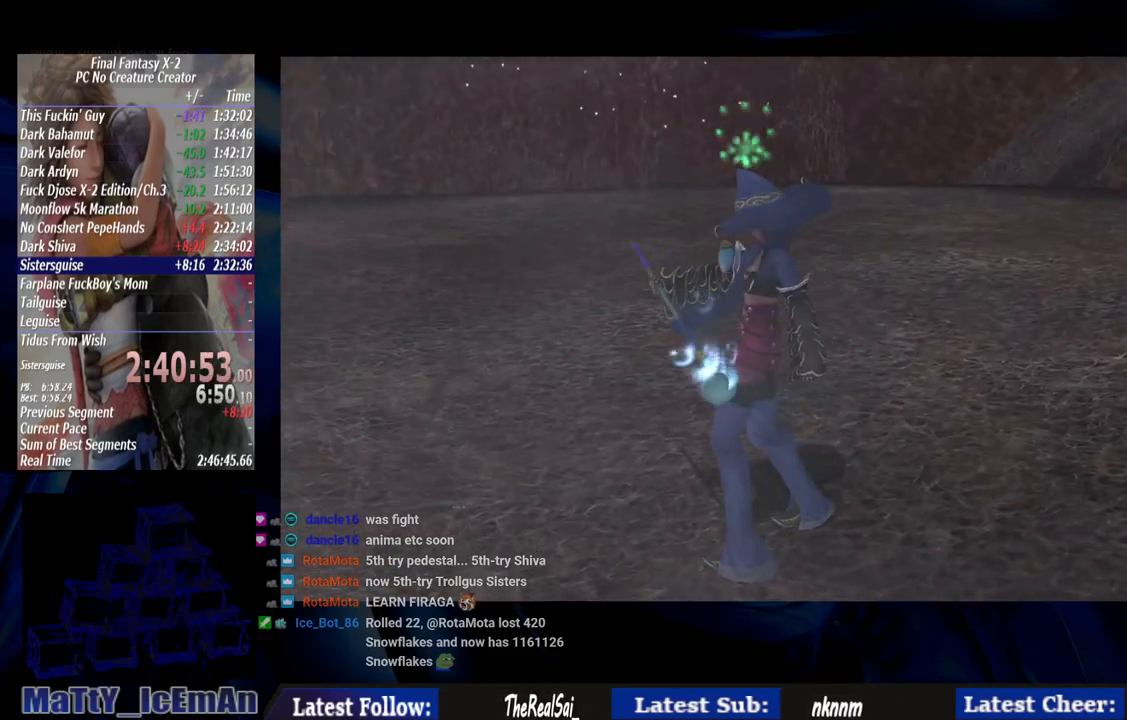
{"buttons": [], "left_stick": "center", "right_stick": "center", "events": [[83, "CROSS", "up"], [150, "CROSS", "down"], [250, "CROSS", "up"], [350, "CROSS", "down"], [450, "CROSS", "up"]]}